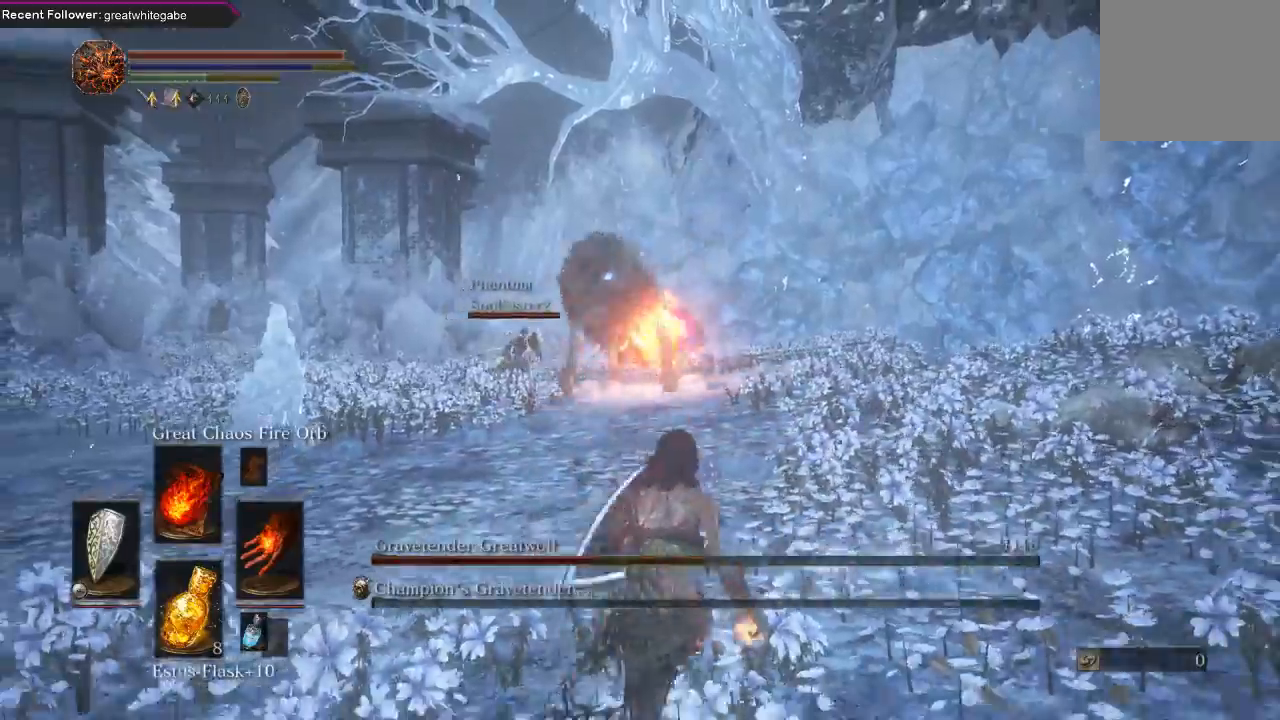
Gameplay with a controller (Xbox layout); each line is a JSON object with the inputs held at the frame after it (dt_ms = milliseconds from this image to that frame). "events" lists button and stick changes between this image and that frame as [ms after this image, input, new state], when the widget could be followed in between.
{"dt_ms": 500, "buttons": ["L1"], "left_stick": "down", "right_stick": "center", "events": []}
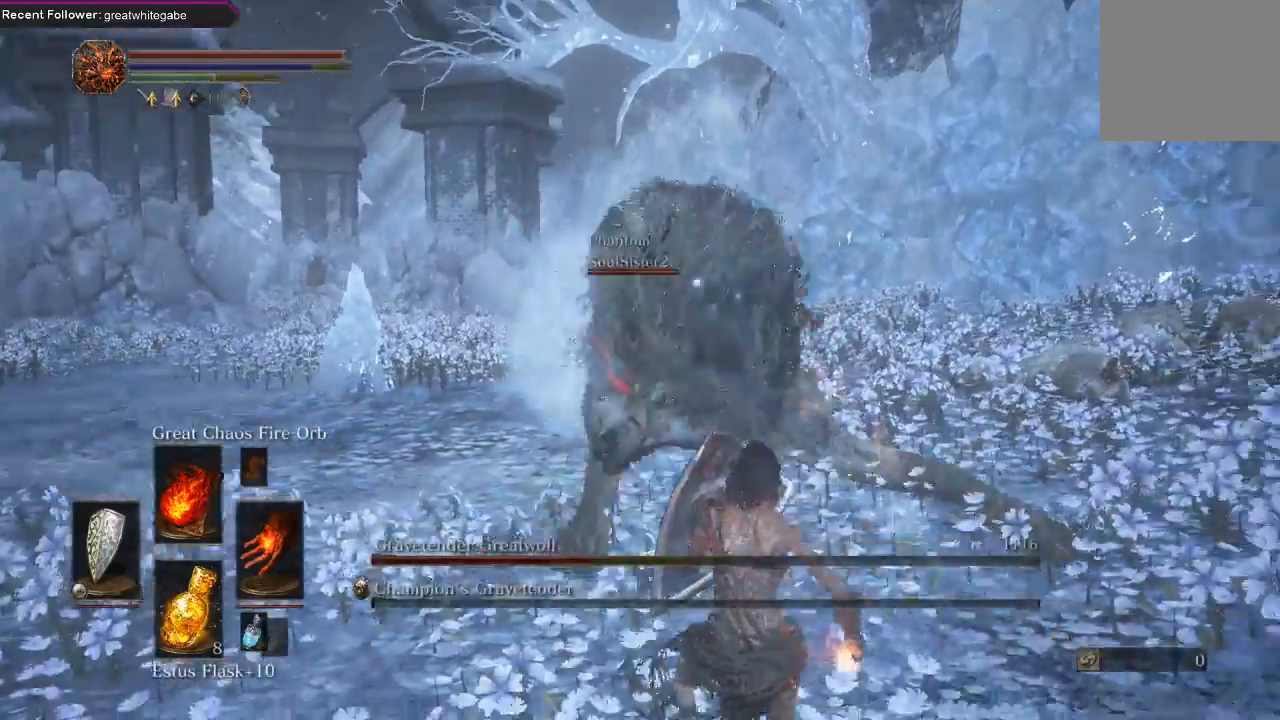
{"dt_ms": 500, "buttons": ["L1"], "left_stick": "down-left", "right_stick": "center", "events": [[433, "left_stick", "down-left"]]}
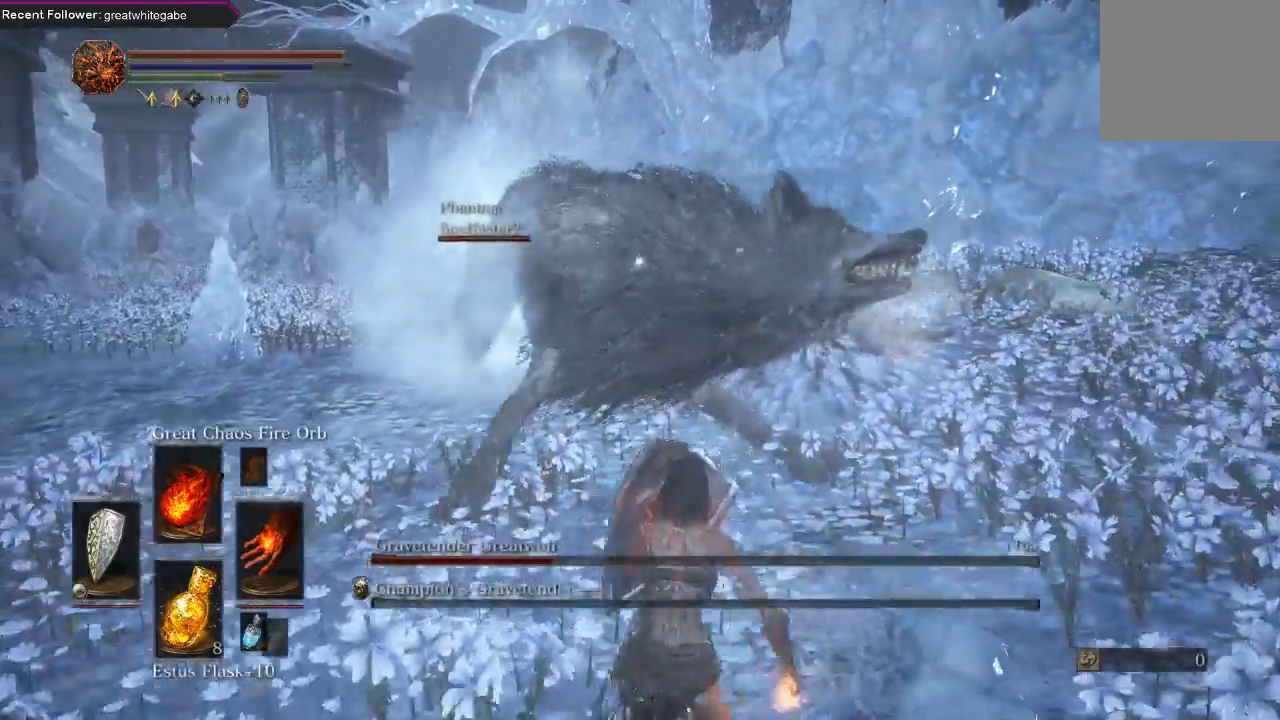
{"dt_ms": 500, "buttons": ["L1"], "left_stick": "left", "right_stick": "center", "events": [[100, "left_stick", "left"]]}
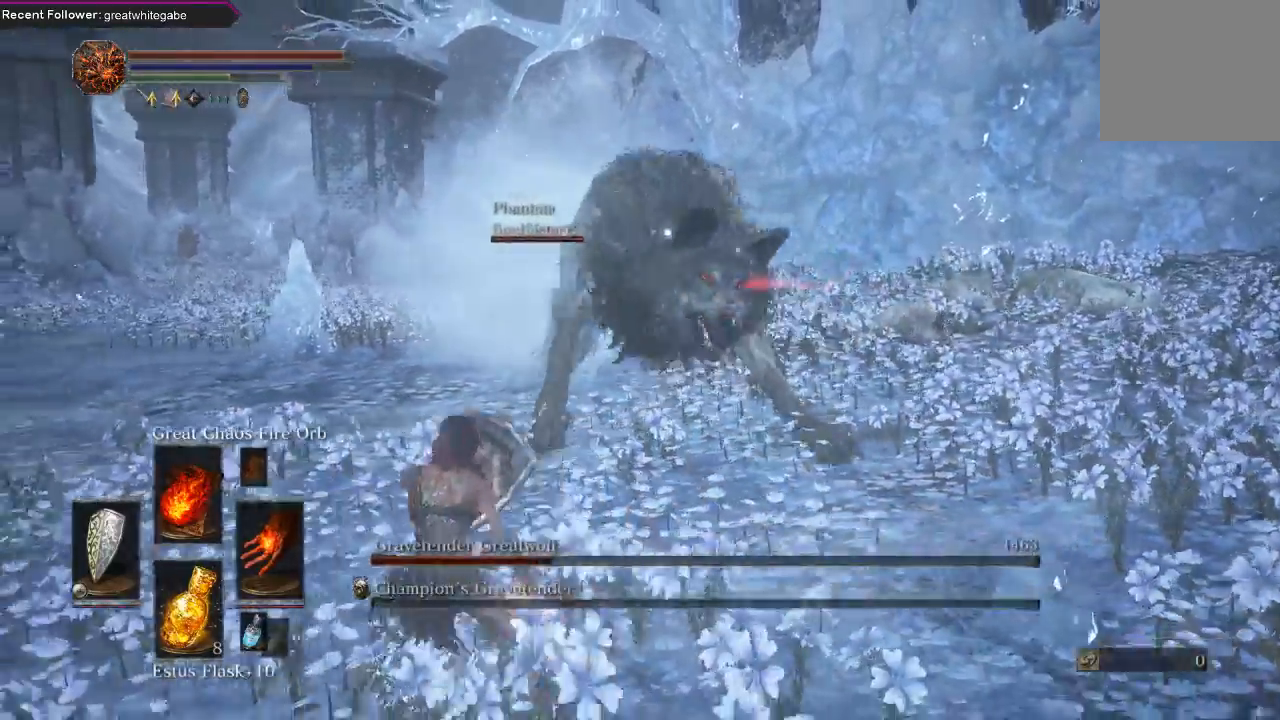
{"dt_ms": 1000, "buttons": ["L1"], "left_stick": "up-left", "right_stick": "center"}
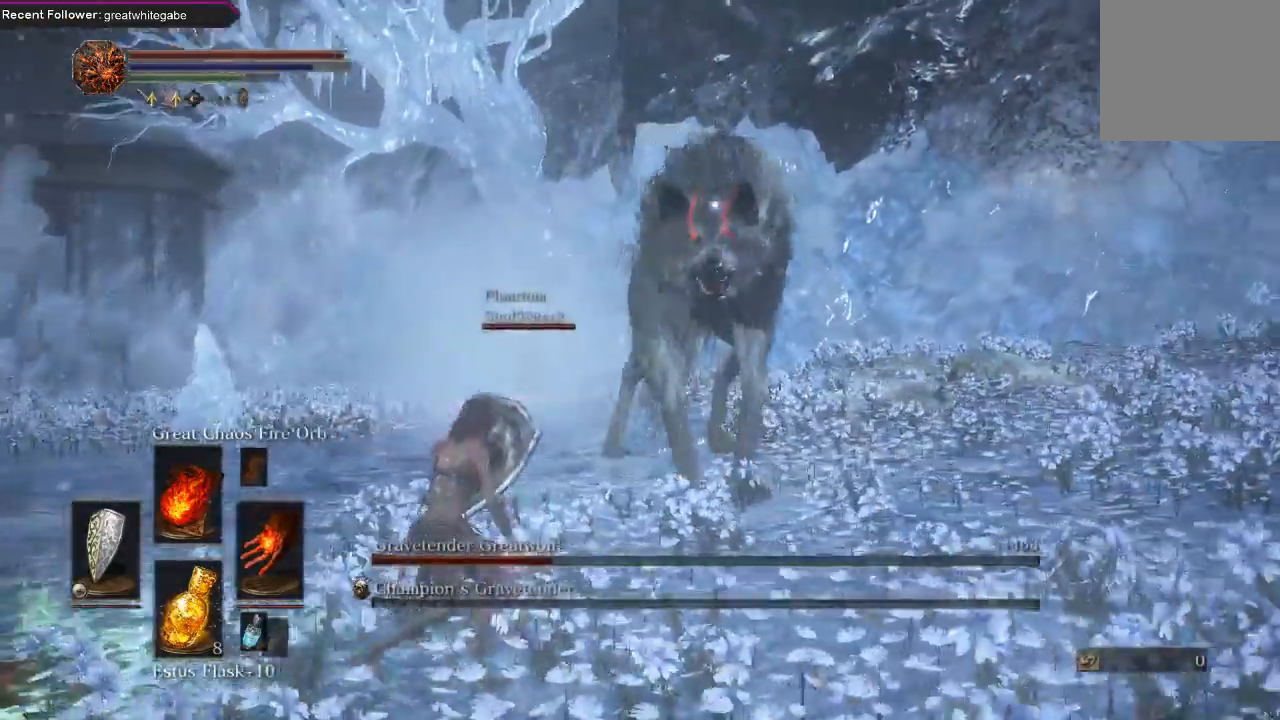
{"dt_ms": 500, "buttons": ["L1", "L2"], "left_stick": "up-left", "right_stick": "center", "events": [[233, "L2", "down"], [433, "L2", "up"], [500, "L2", "down"]]}
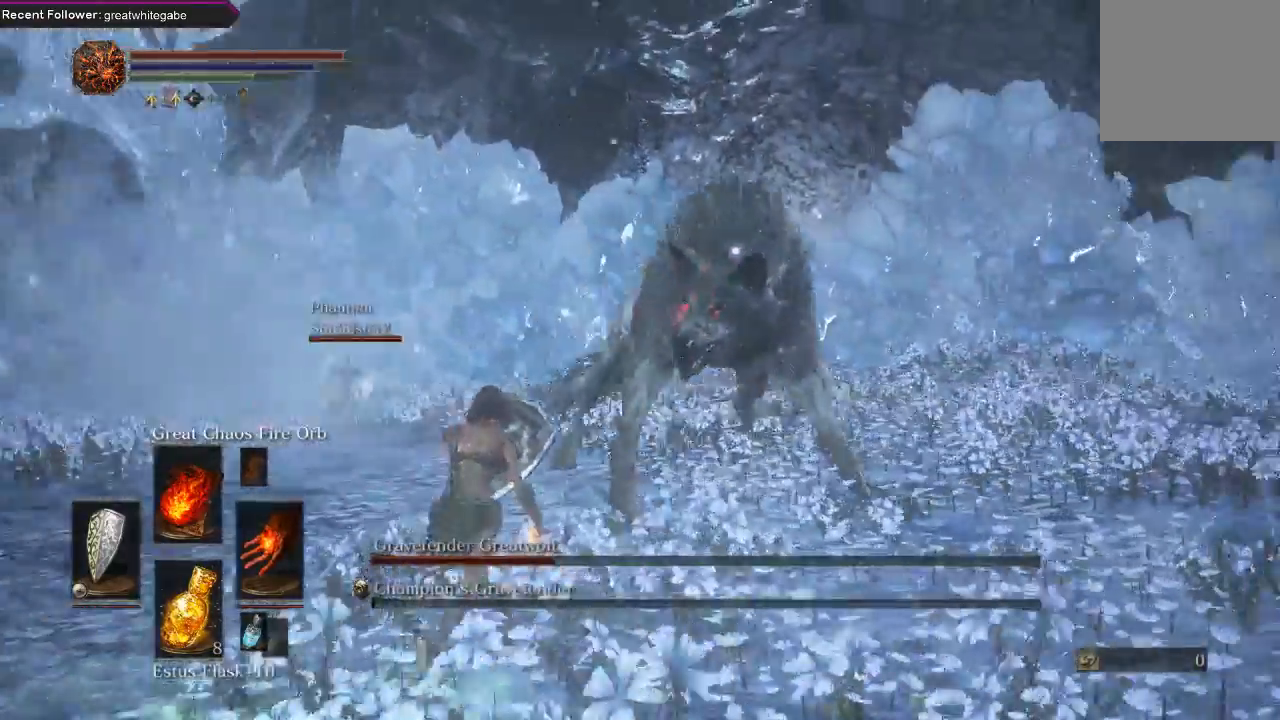
{"dt_ms": 500, "buttons": ["L1", "L2"], "left_stick": "up-left", "right_stick": "center"}
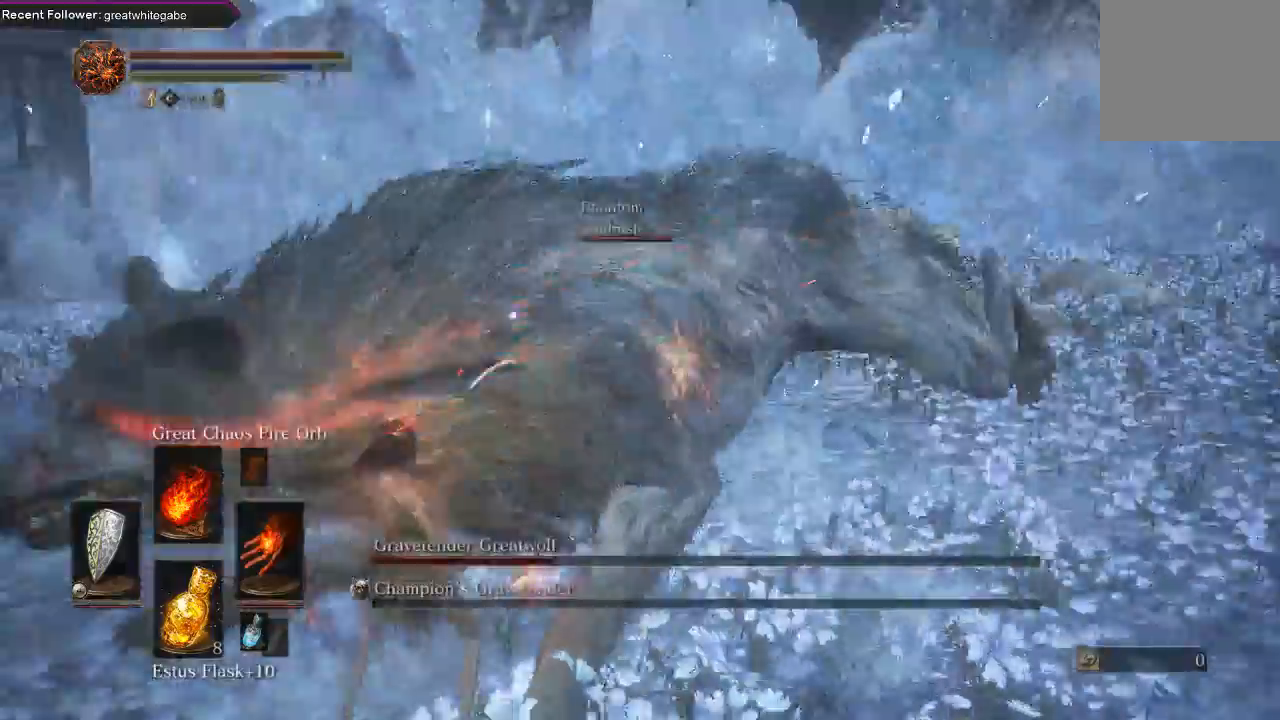
{"dt_ms": 500, "buttons": [], "left_stick": "up", "right_stick": "center", "events": [[67, "L2", "up"], [300, "left_stick", "up"], [433, "L2", "down"], [500, "L1", "up"], [500, "L2", "up"]]}
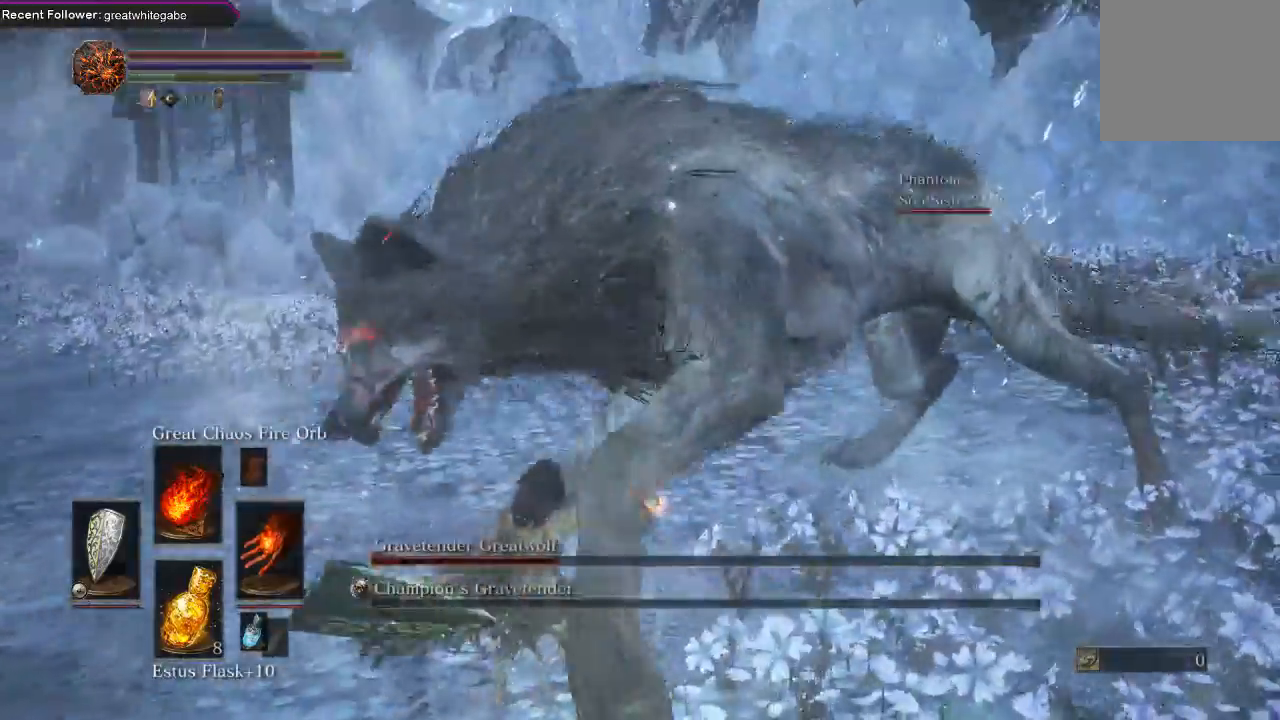
{"dt_ms": 500, "buttons": ["B", "L1"], "left_stick": "up", "right_stick": "center", "events": [[267, "L1", "down"], [400, "B", "down"]]}
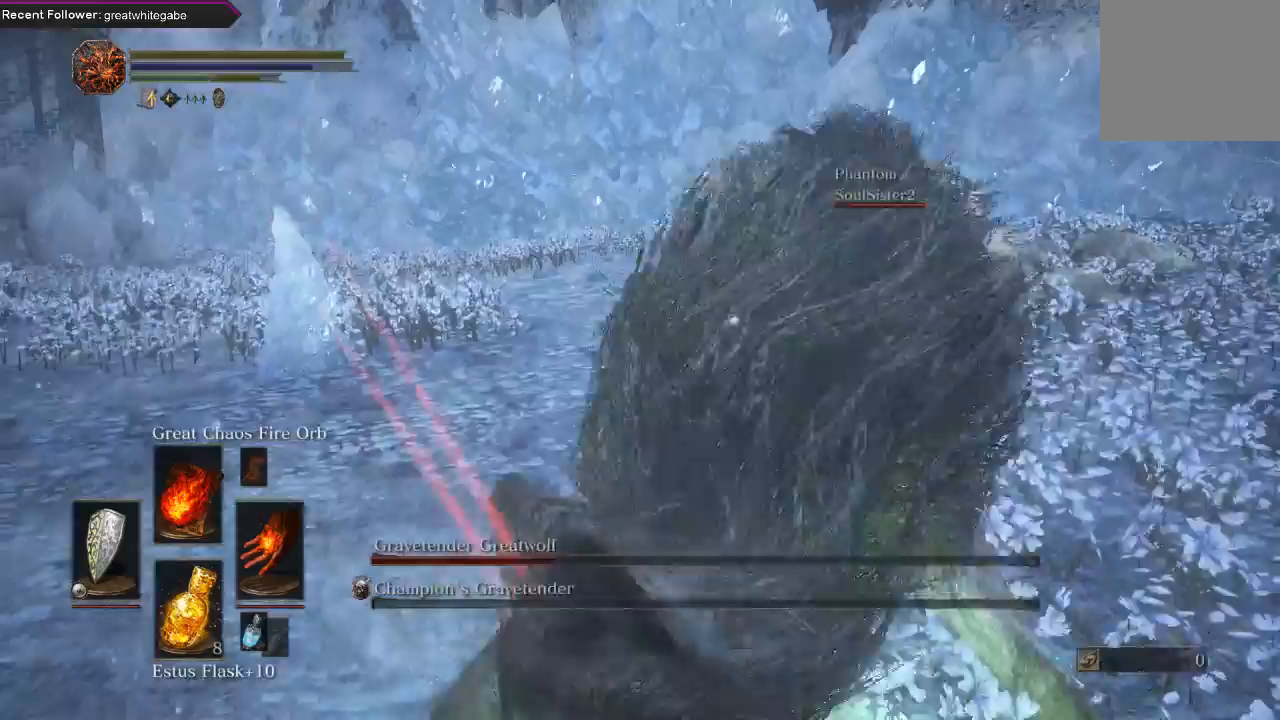
{"dt_ms": 500, "buttons": ["B", "L1"], "left_stick": "up", "right_stick": "center", "events": [[33, "B", "up"], [100, "B", "down"], [167, "B", "up"], [300, "B", "down"], [367, "B", "up"], [467, "B", "down"]]}
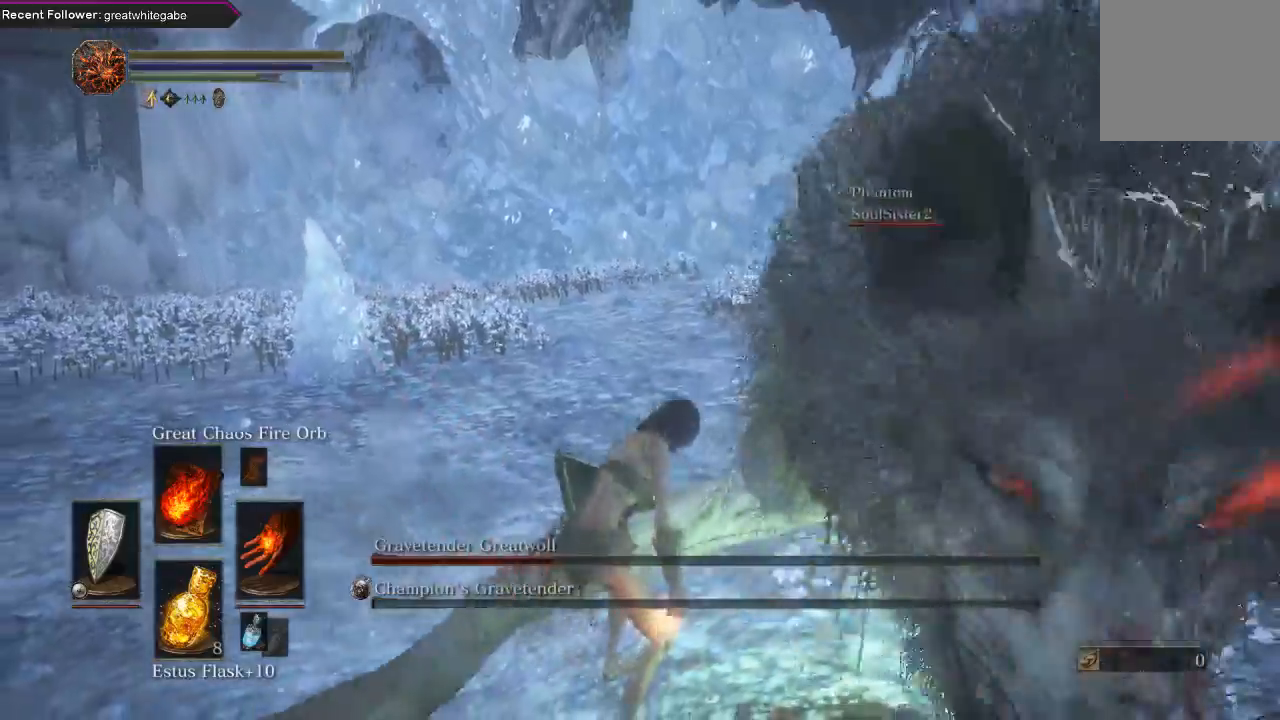
{"dt_ms": 500, "buttons": [], "left_stick": "center", "right_stick": "center", "events": [[33, "B", "up"], [100, "B", "down"], [100, "L1", "up"], [233, "B", "up"], [367, "left_stick", "center"]]}
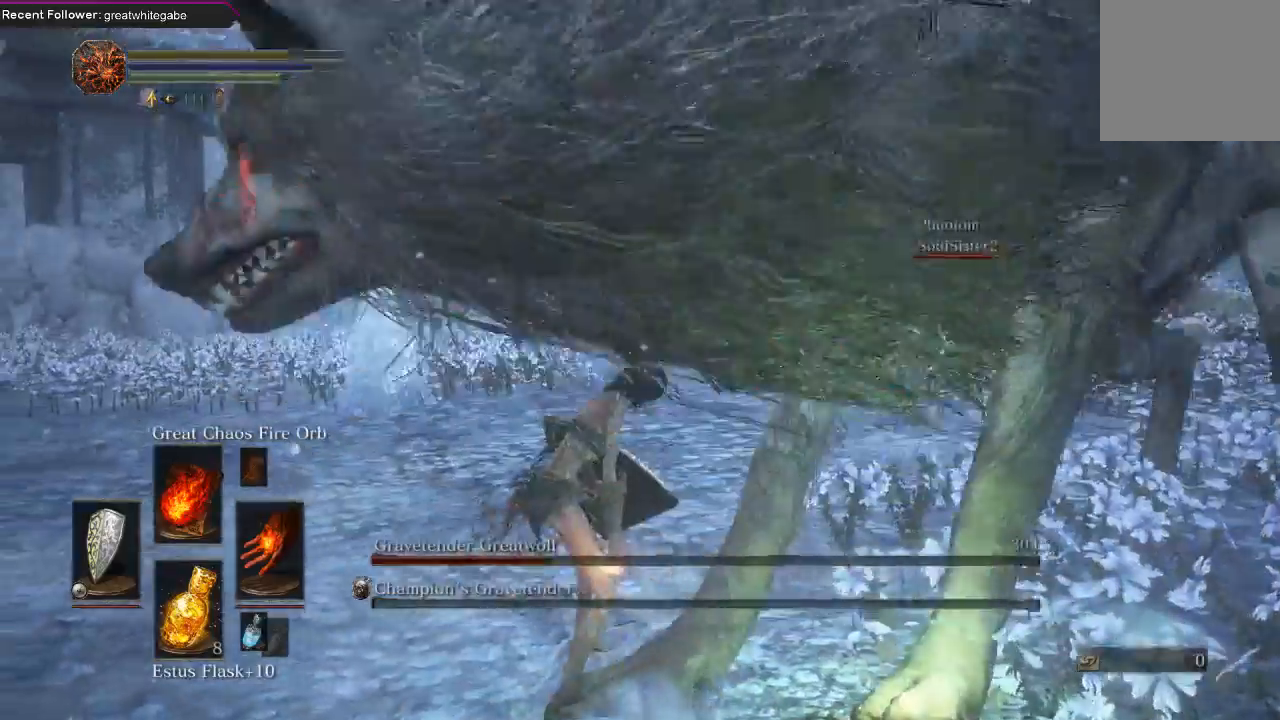
{"dt_ms": 500, "buttons": [], "left_stick": "center", "right_stick": "center", "events": []}
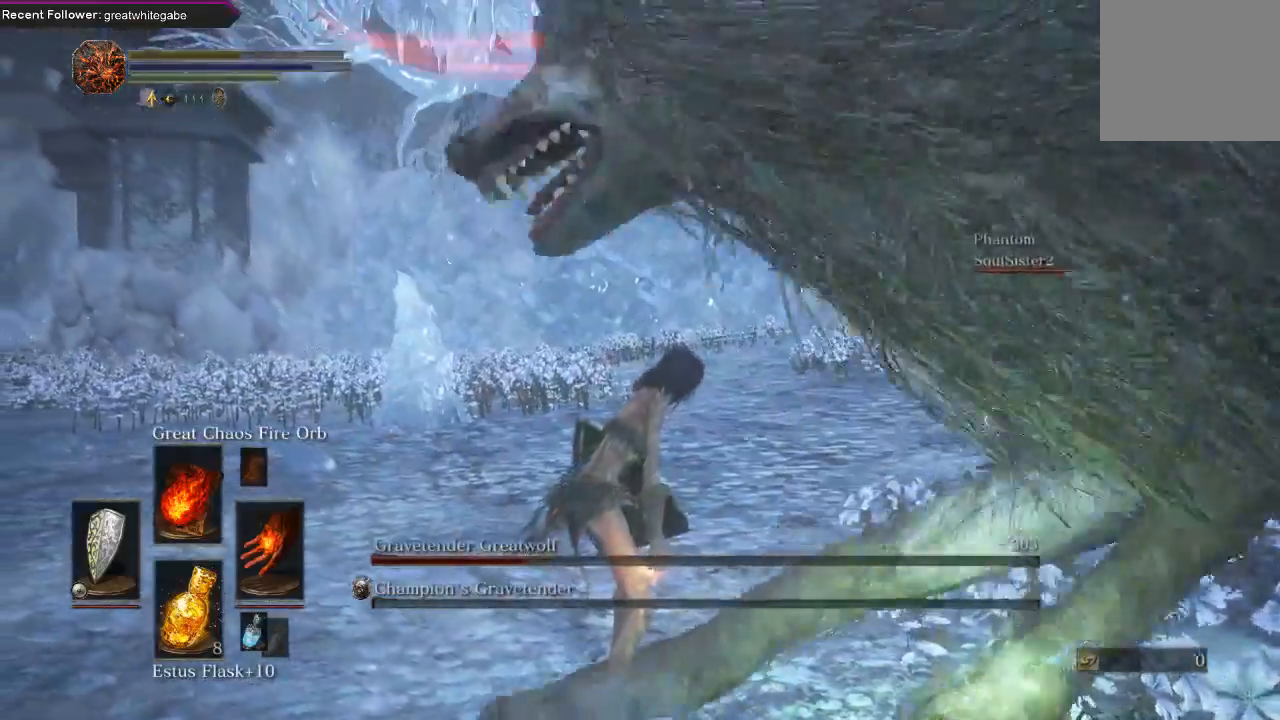
{"dt_ms": 500, "buttons": [], "left_stick": "center", "right_stick": "center", "events": []}
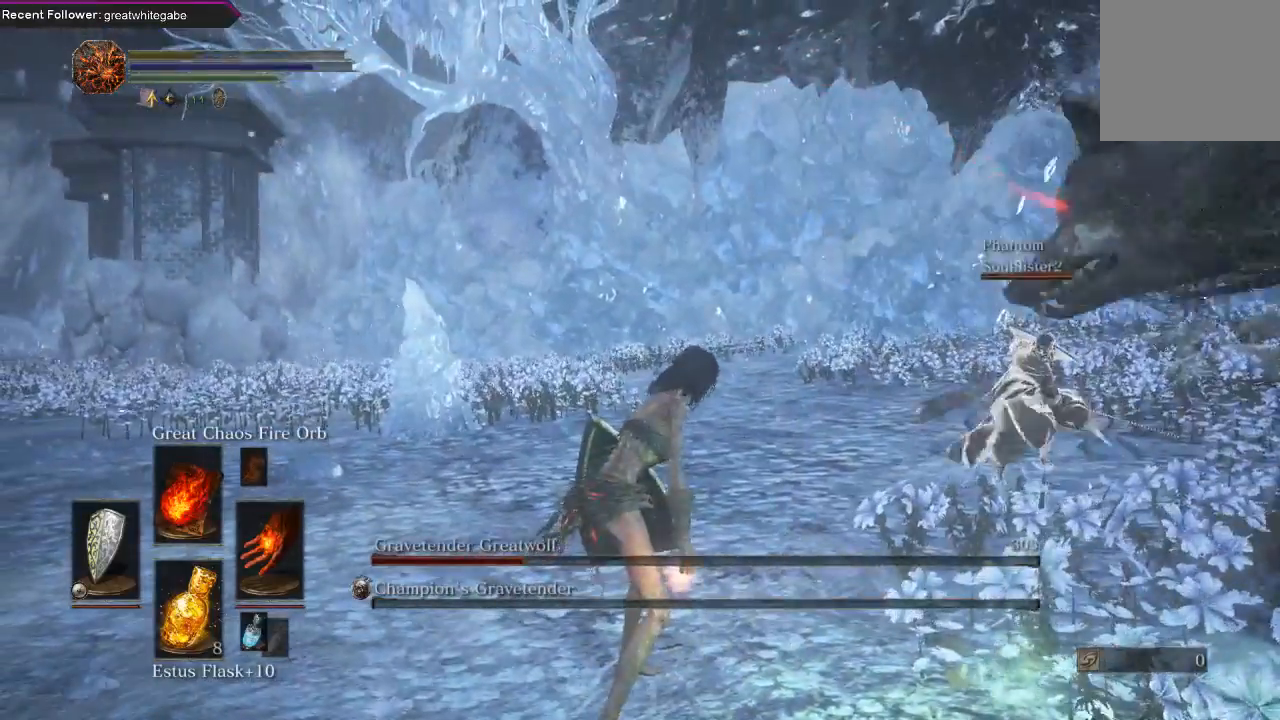
{"dt_ms": 500, "buttons": [], "left_stick": "center", "right_stick": "center", "events": []}
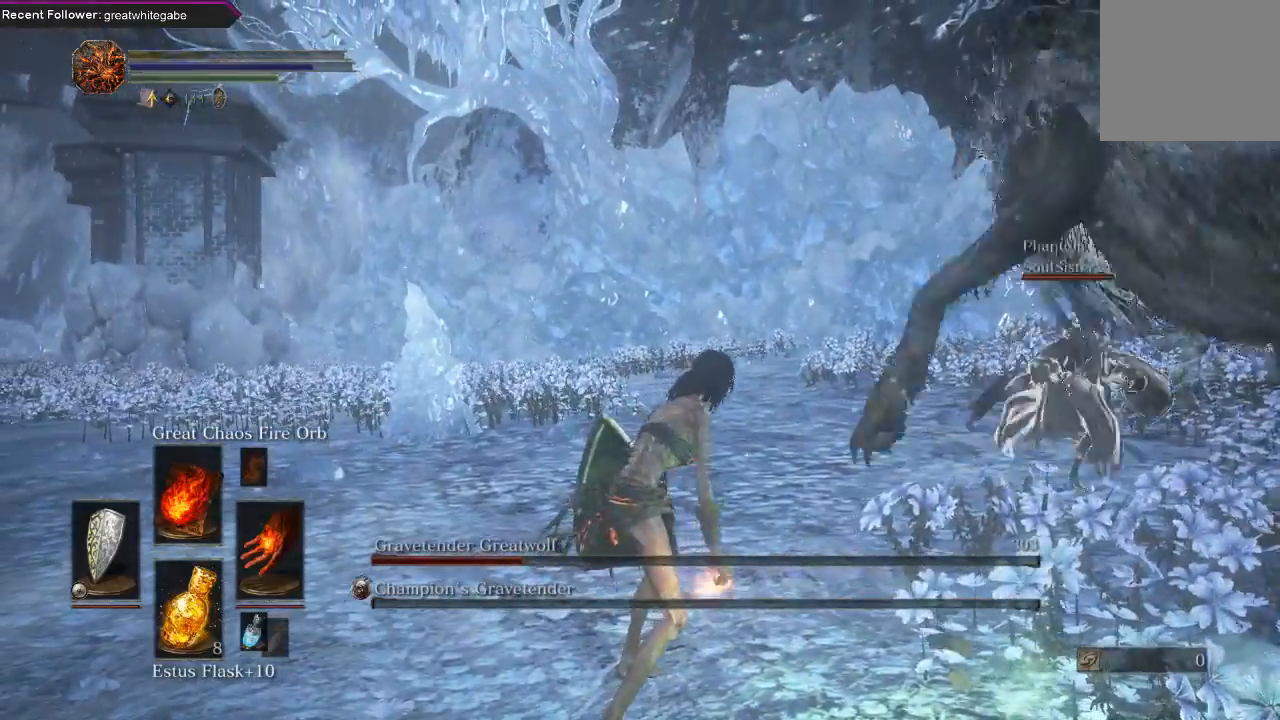
{"dt_ms": 500, "buttons": [], "left_stick": "center", "right_stick": "center", "events": []}
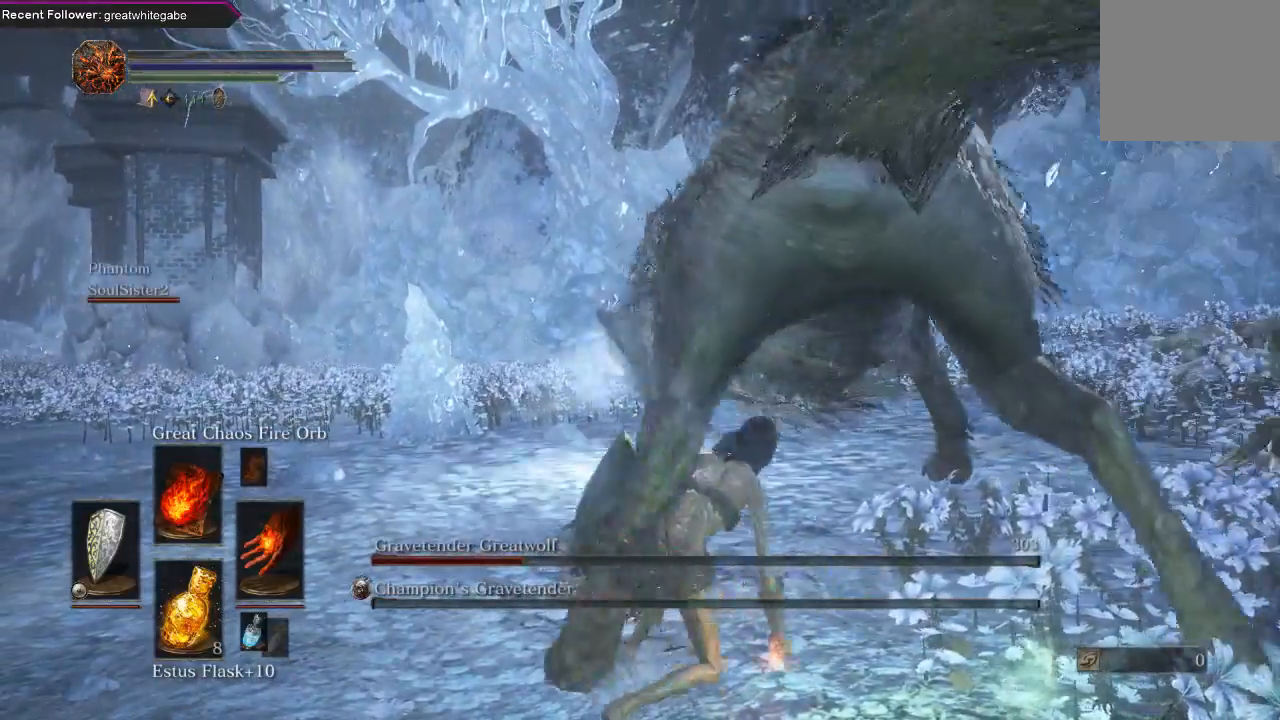
{"dt_ms": 500, "buttons": [], "left_stick": "center", "right_stick": "center", "events": []}
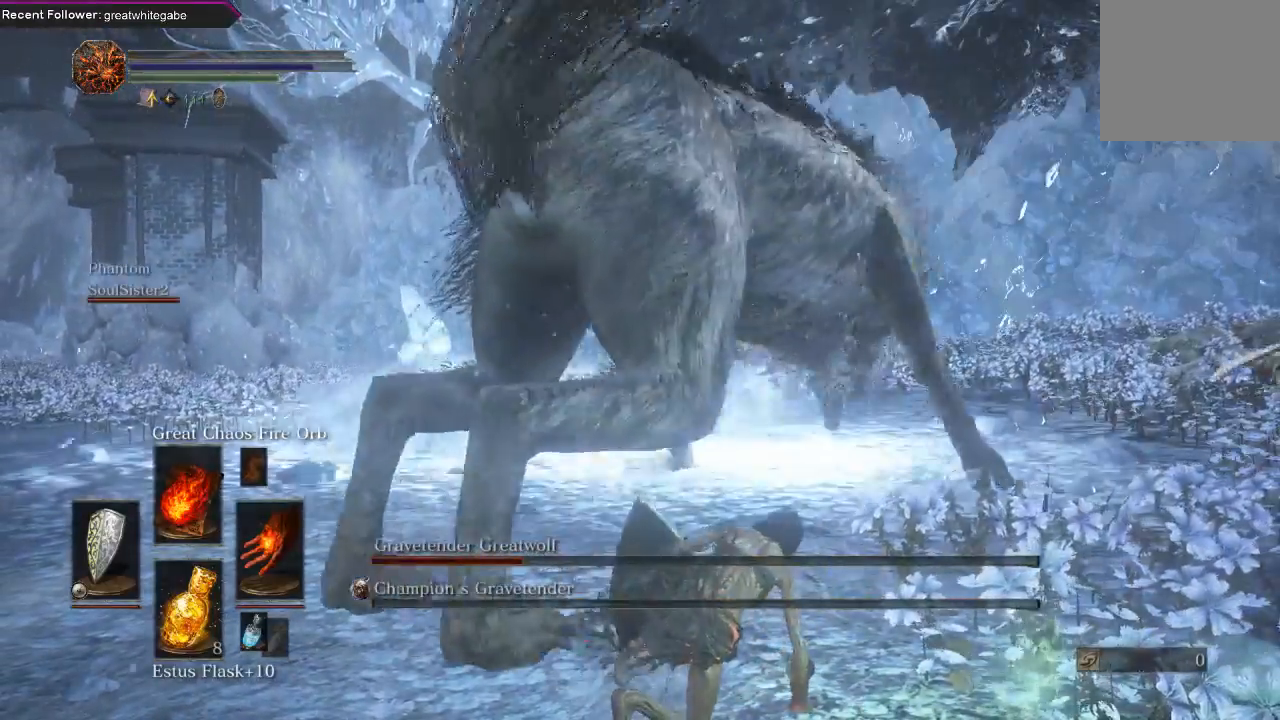
{"dt_ms": 500, "buttons": [], "left_stick": "center", "right_stick": "center", "events": []}
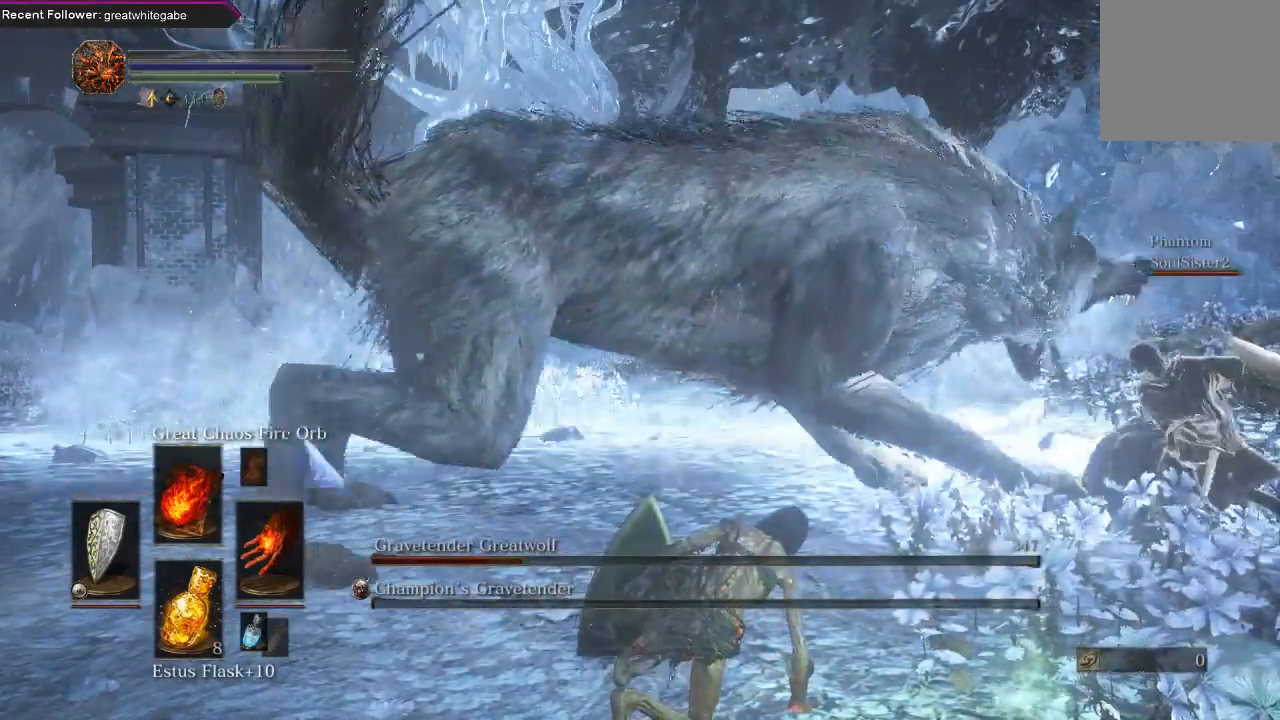
{"dt_ms": 500, "buttons": [], "left_stick": "center", "right_stick": "center", "events": []}
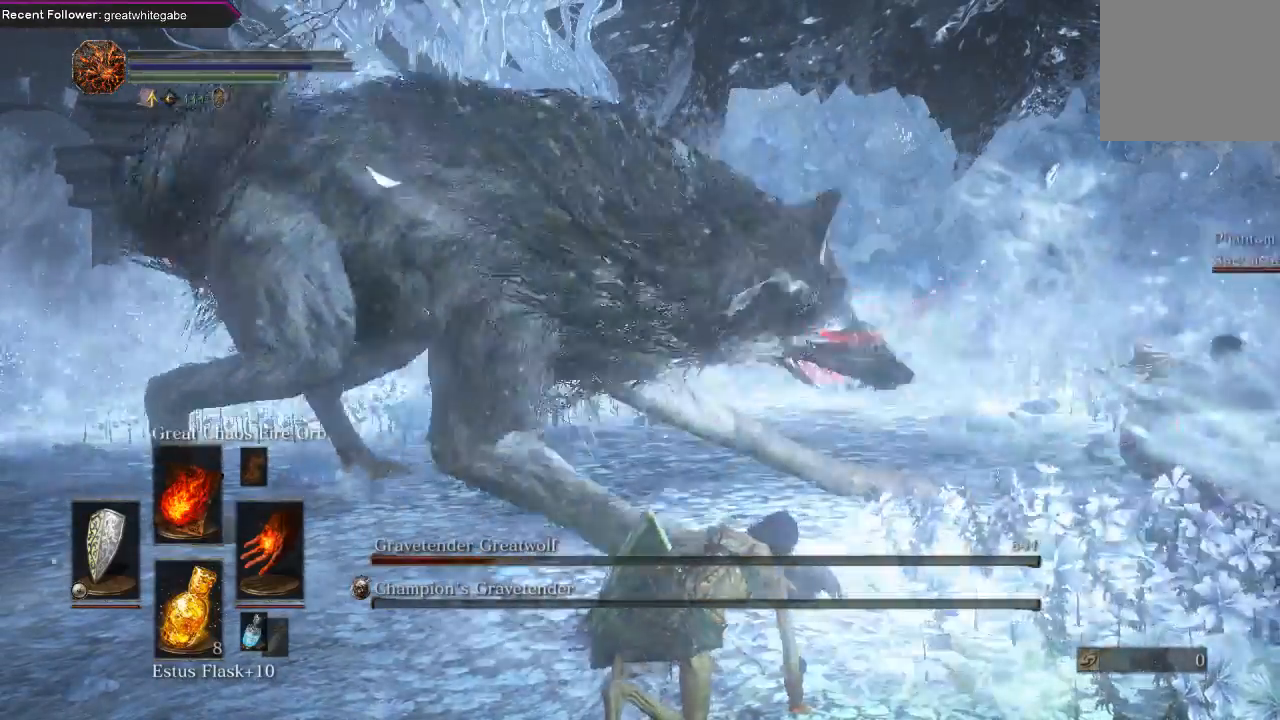
{"dt_ms": 500, "buttons": [], "left_stick": "center", "right_stick": "right", "events": [[400, "right_stick", "right"]]}
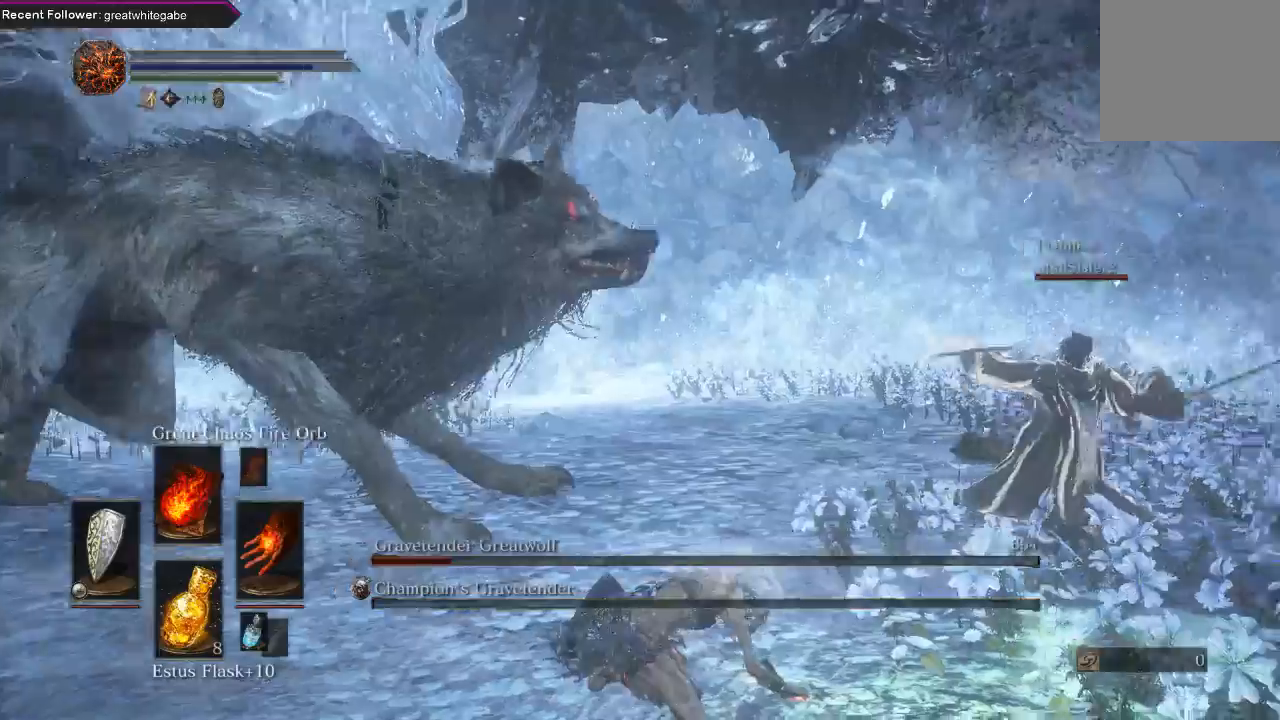
{"dt_ms": 500, "buttons": [], "left_stick": "center", "right_stick": "center", "events": [[67, "right_stick", "center"]]}
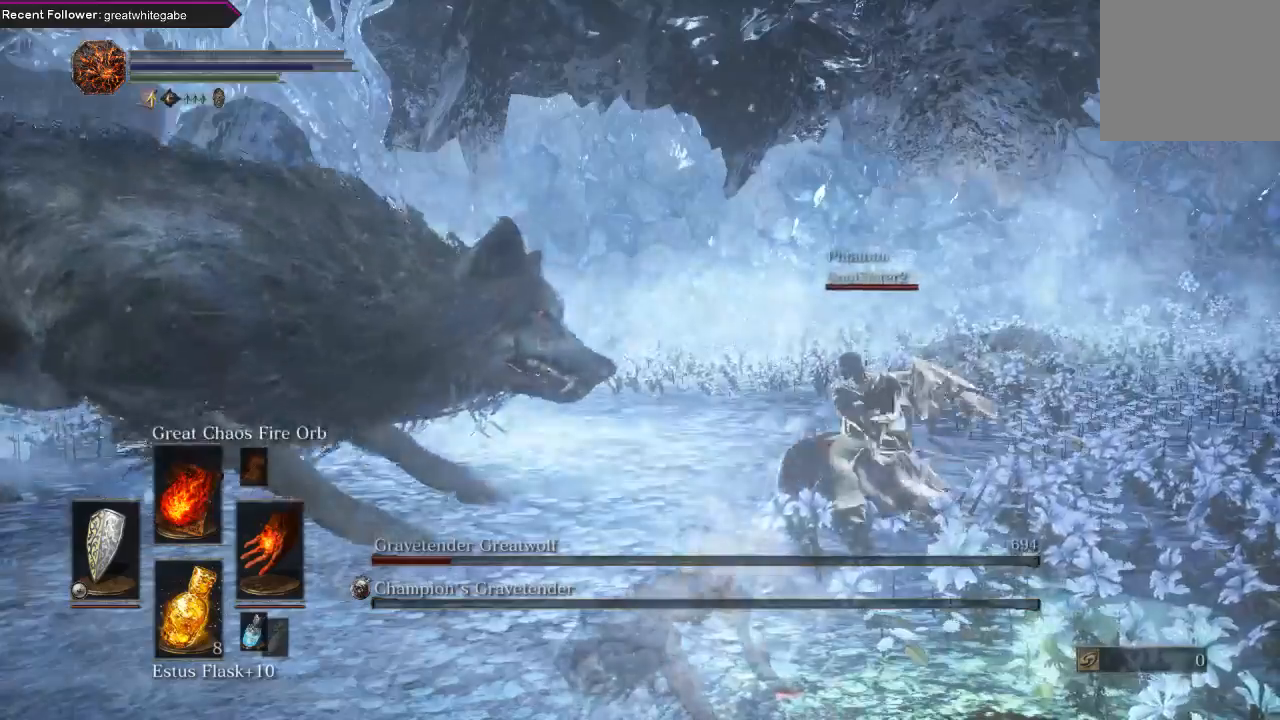
{"dt_ms": 500, "buttons": [], "left_stick": "center", "right_stick": "center", "events": []}
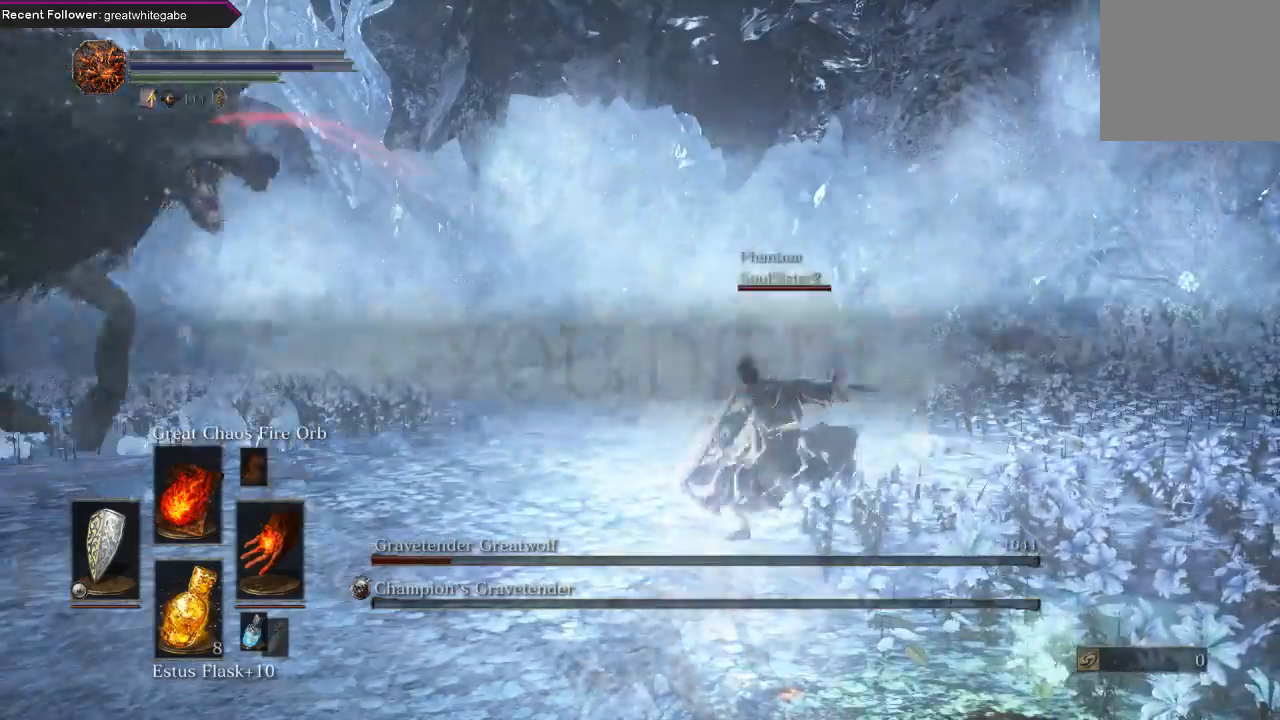
{"dt_ms": 500, "buttons": [], "left_stick": "center", "right_stick": "center", "events": []}
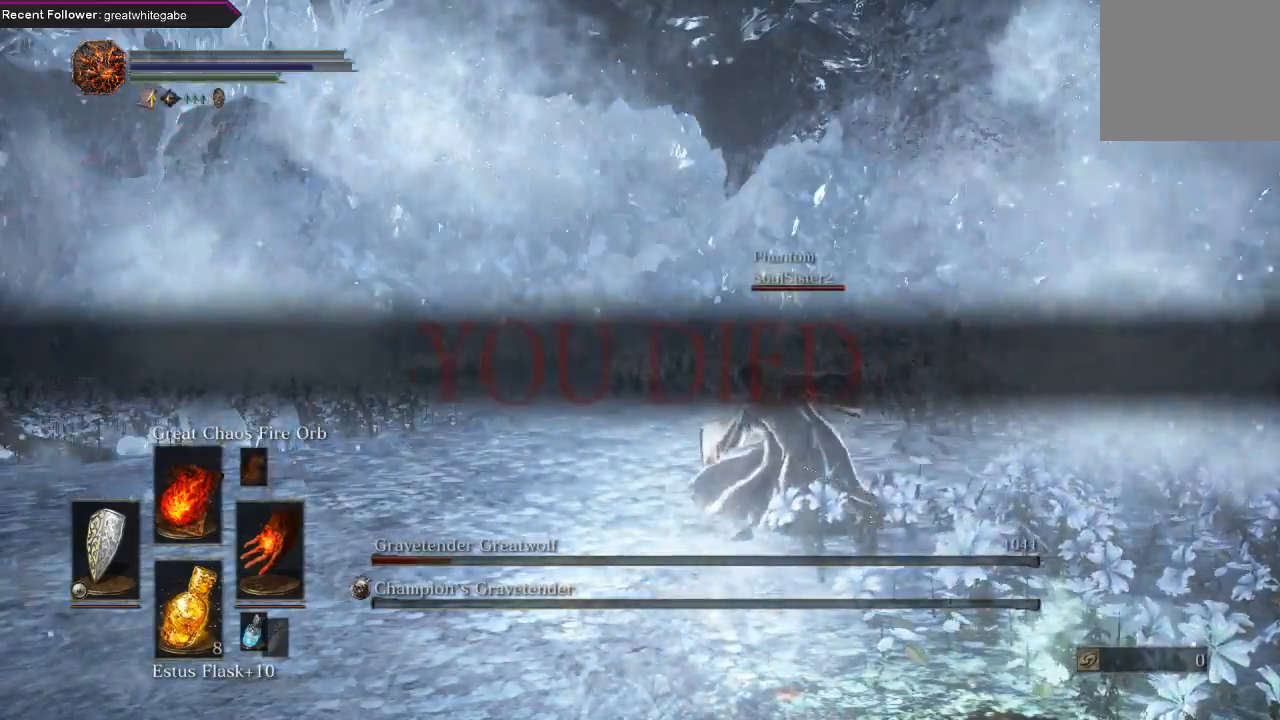
{"dt_ms": 500, "buttons": [], "left_stick": "center", "right_stick": "center", "events": [[100, "right_stick", "left"], [300, "right_stick", "center"]]}
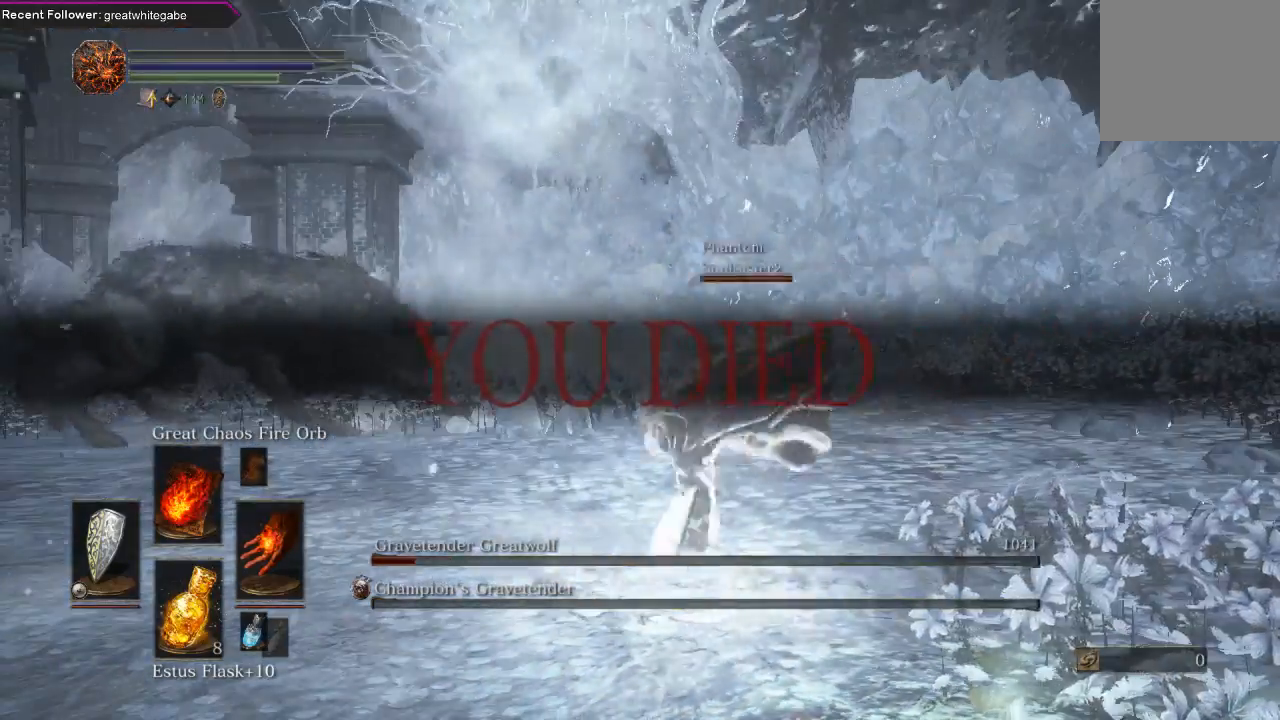
{"dt_ms": 500, "buttons": [], "left_stick": "center", "right_stick": "center", "events": [[233, "right_stick", "left"], [467, "right_stick", "center"]]}
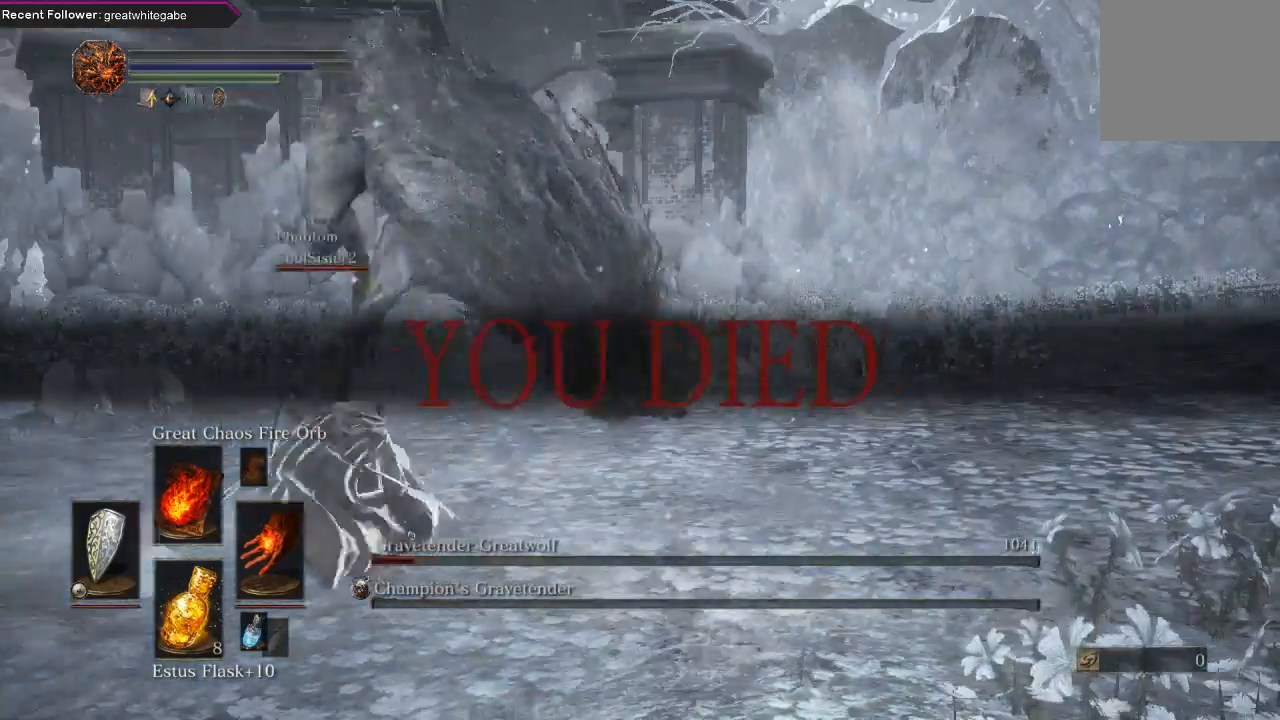
{"dt_ms": 500, "buttons": [], "left_stick": "center", "right_stick": "center", "events": []}
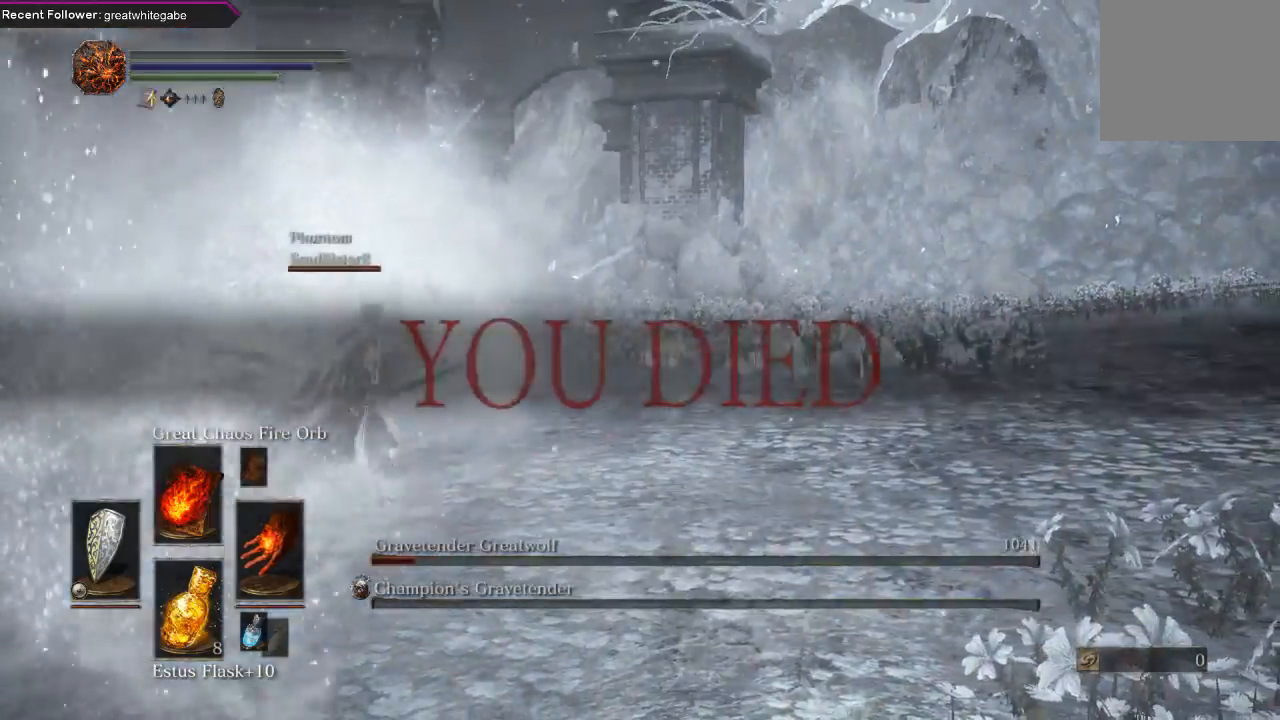
{"dt_ms": 500, "buttons": [], "left_stick": "center", "right_stick": "center", "events": [[100, "right_stick", "left"], [333, "right_stick", "center"]]}
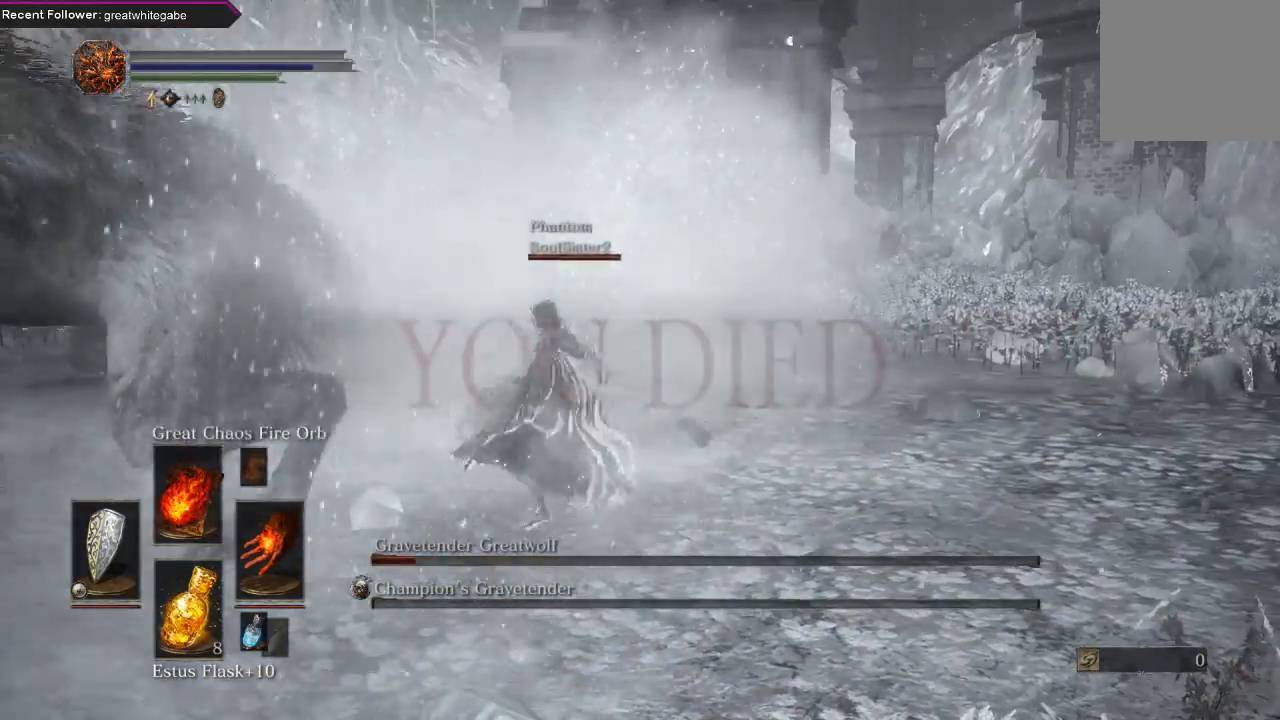
{"dt_ms": 500, "buttons": [], "left_stick": "center", "right_stick": "center", "events": []}
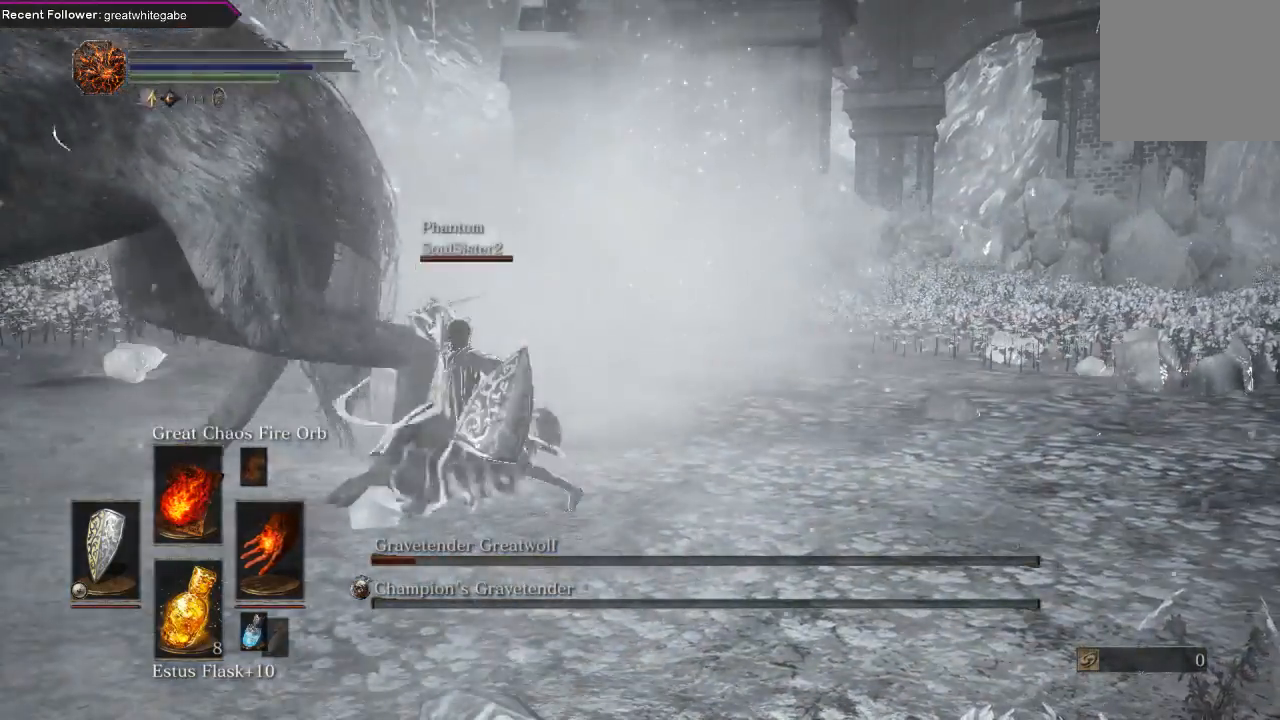
{"dt_ms": 500, "buttons": [], "left_stick": "center", "right_stick": "center", "events": []}
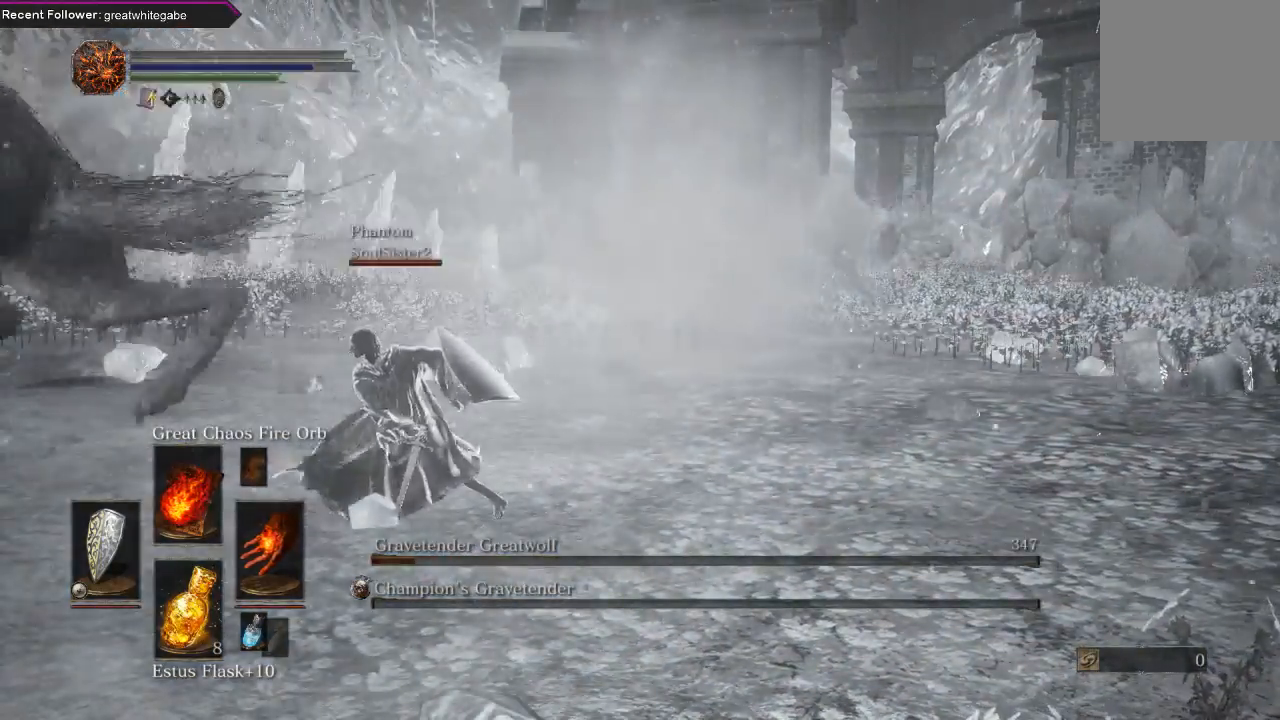
{"dt_ms": 500, "buttons": [], "left_stick": "center", "right_stick": "center", "events": [[100, "right_stick", "left"], [467, "right_stick", "center"]]}